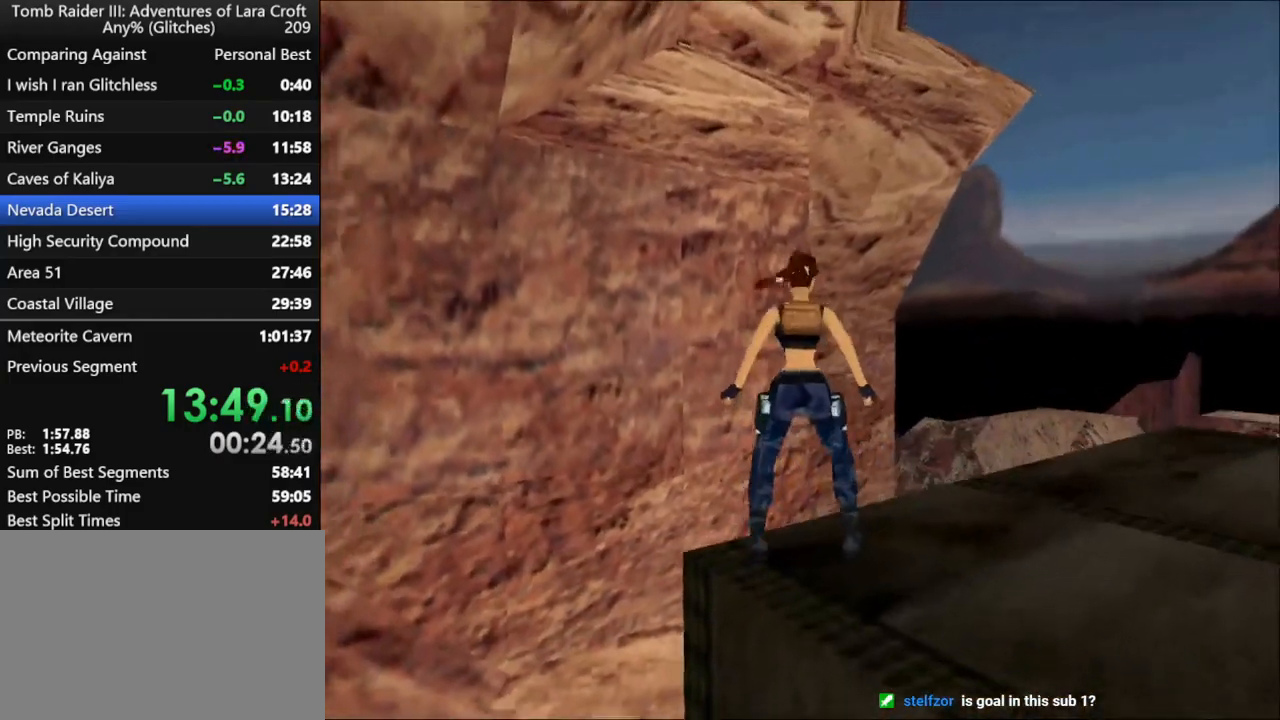
Gameplay with keyboard; each line is a JSON object with the keys held at the frame after it. "events" lists presses ("down") and releases ("up") of "1", "2", "3", "4", "5", "6", "action", "dash", "down", "duck", "f5", "f6", "flare", "guns", "inv", "jump", "left", "lmed", "look", "right", "roll", "smed", "stplft", "stprt", "up" and "walk" between this image and that frame as [ms after this image, input, new state], when the widget could be followed in between. No other keys are recorded. Mouse input is not recorded. Key names are as the overlay labels them; some are game actions (e.g. jump) rather than physical keys.
{"keys": ["jump", "right"], "events": [[67, "jump", "down"], [167, "right", "down"]]}
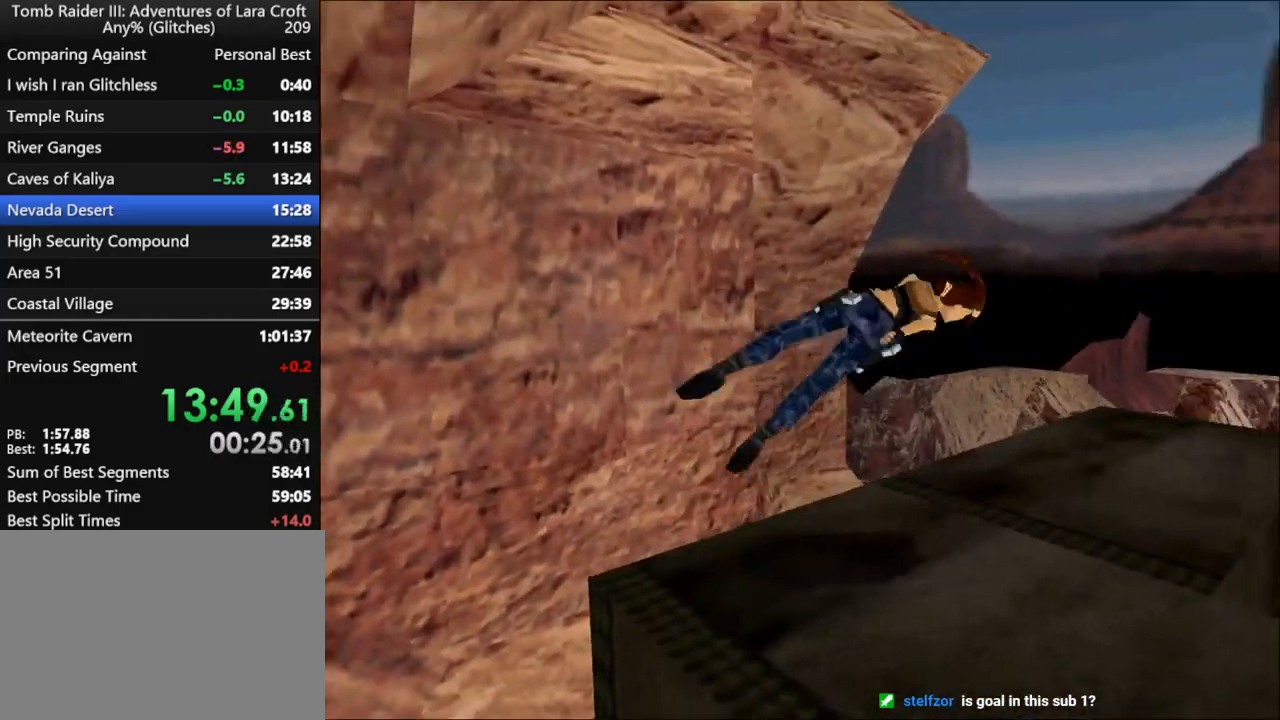
{"keys": ["jump"], "events": [[300, "right", "up"]]}
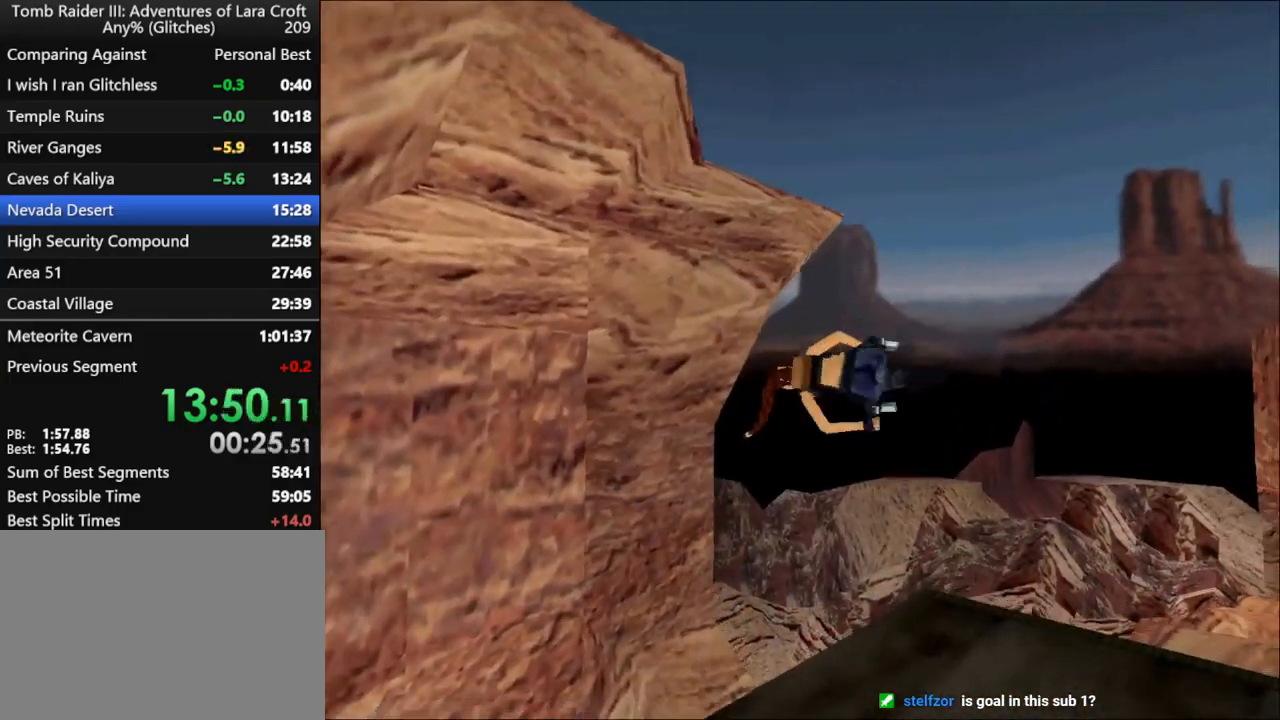
{"keys": ["jump"], "events": []}
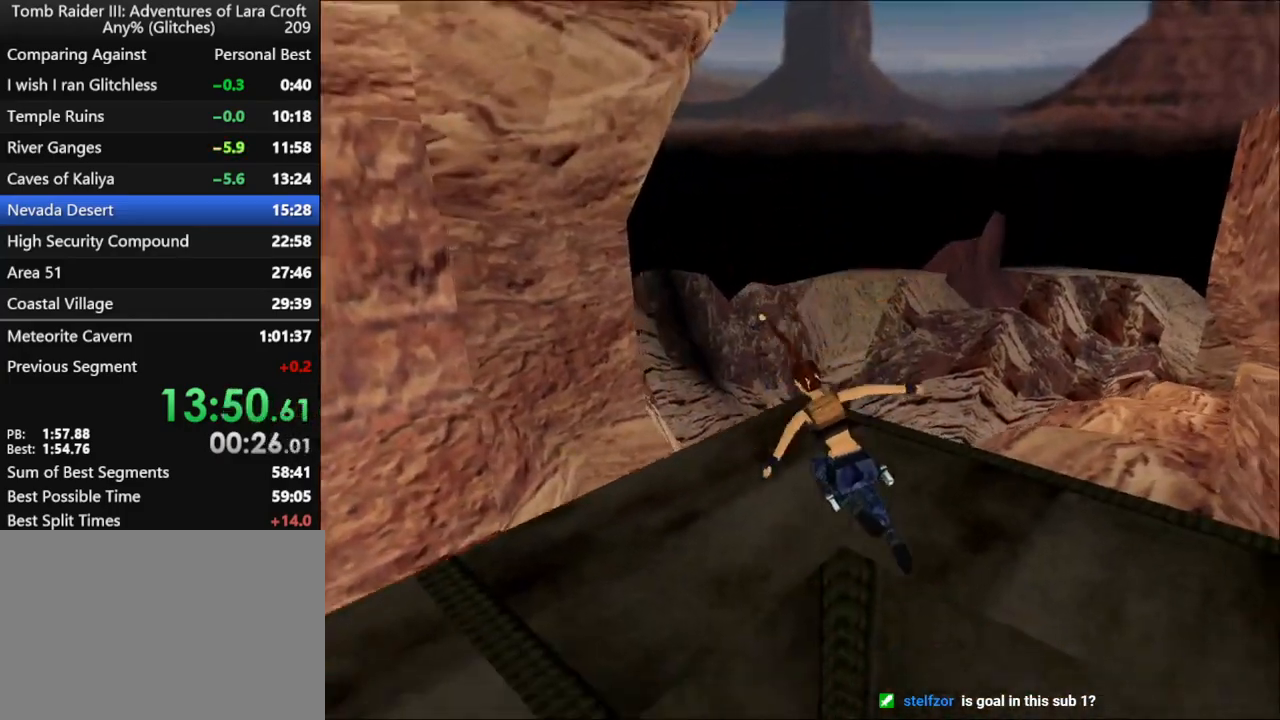
{"keys": ["jump"], "events": []}
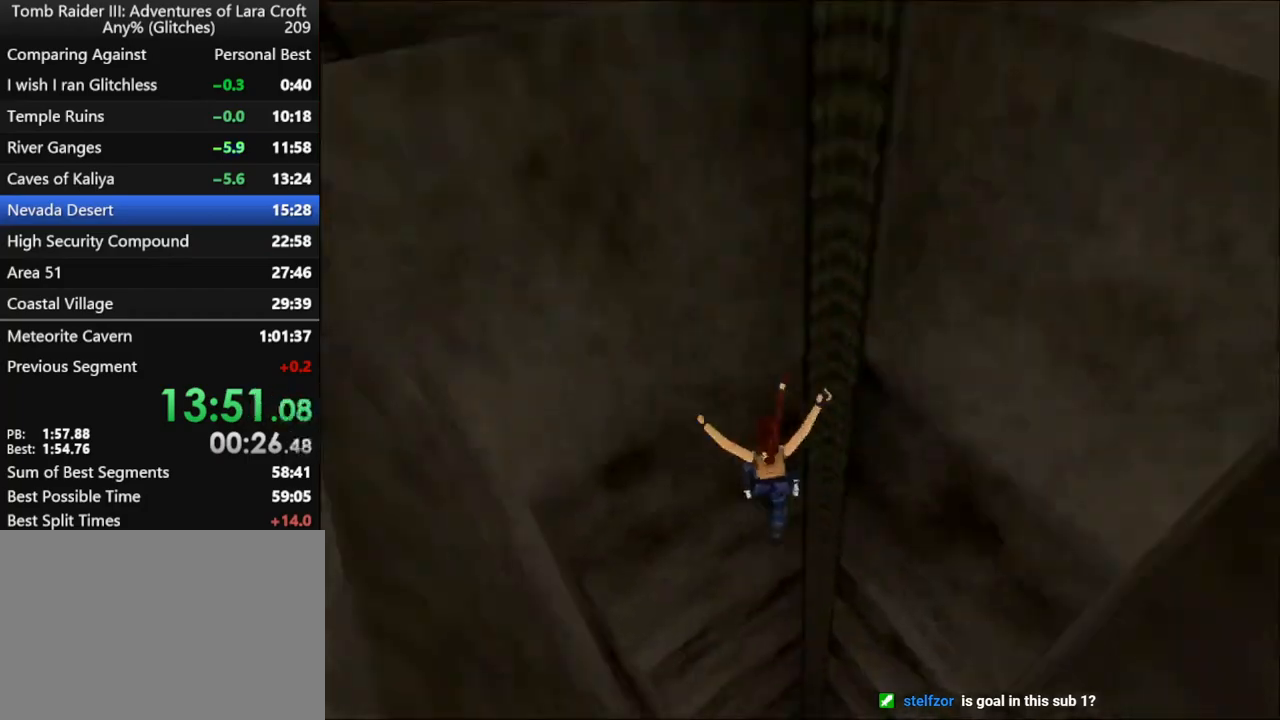
{"keys": ["jump"], "events": []}
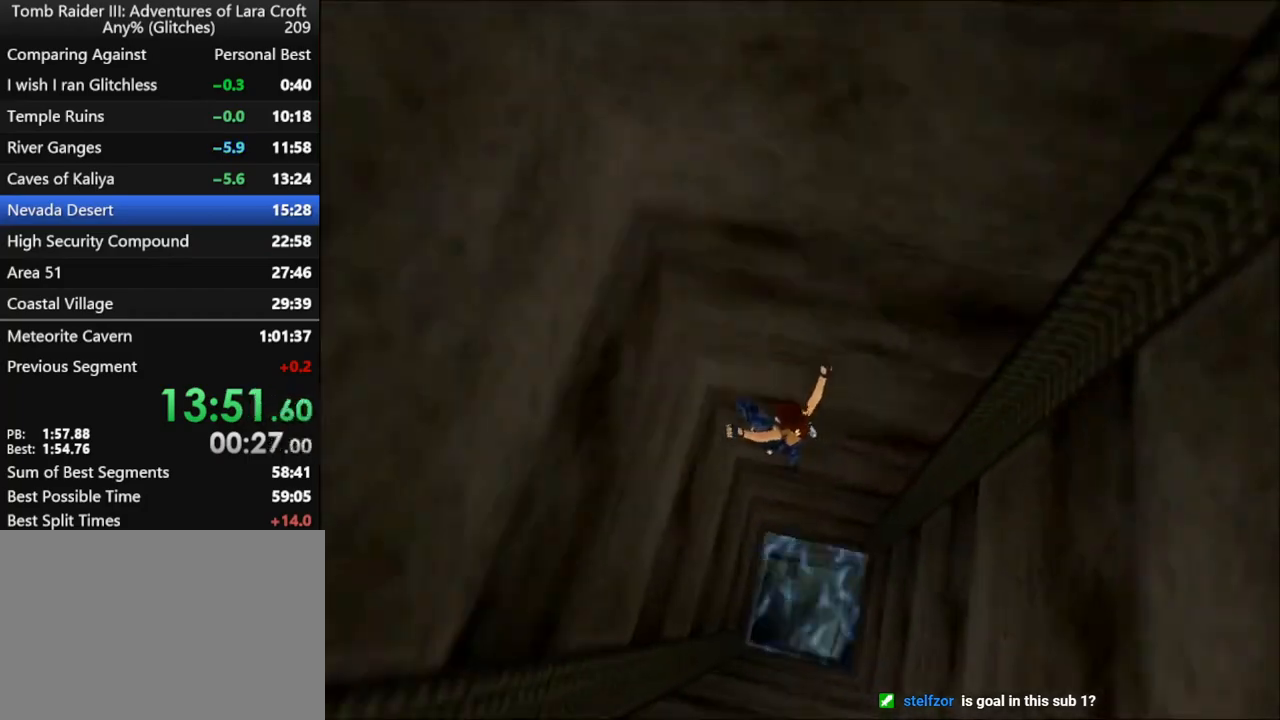
{"keys": ["jump", "left", "up"], "events": [[267, "left", "down"], [267, "up", "down"]]}
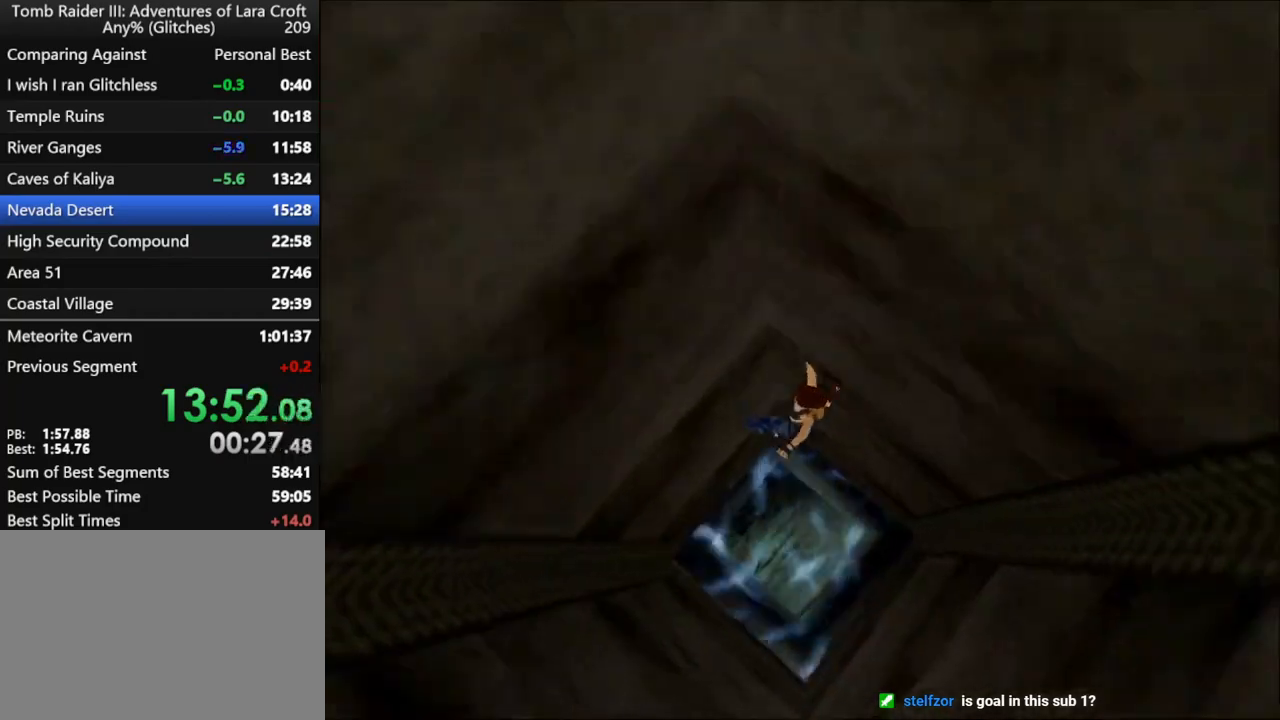
{"keys": ["jump", "right"], "events": [[33, "left", "up"], [333, "right", "down"], [500, "up", "up"]]}
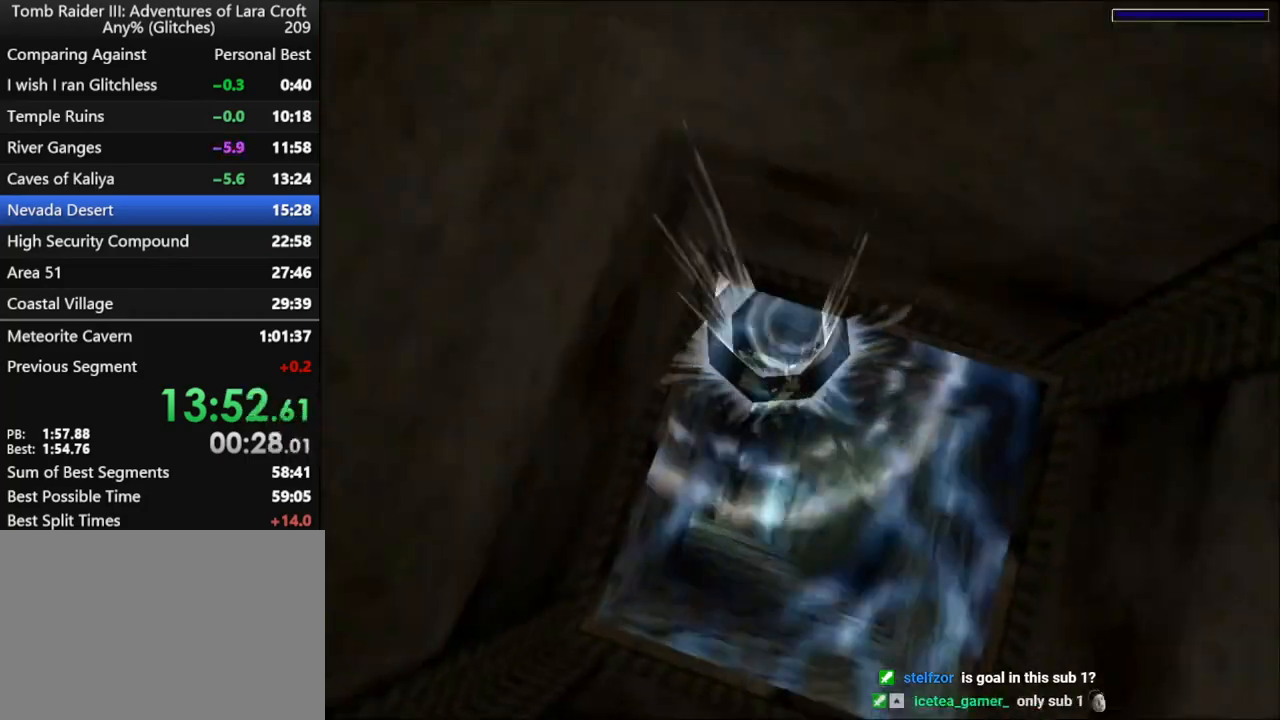
{"keys": ["down", "jump", "right"], "events": [[100, "down", "down"]]}
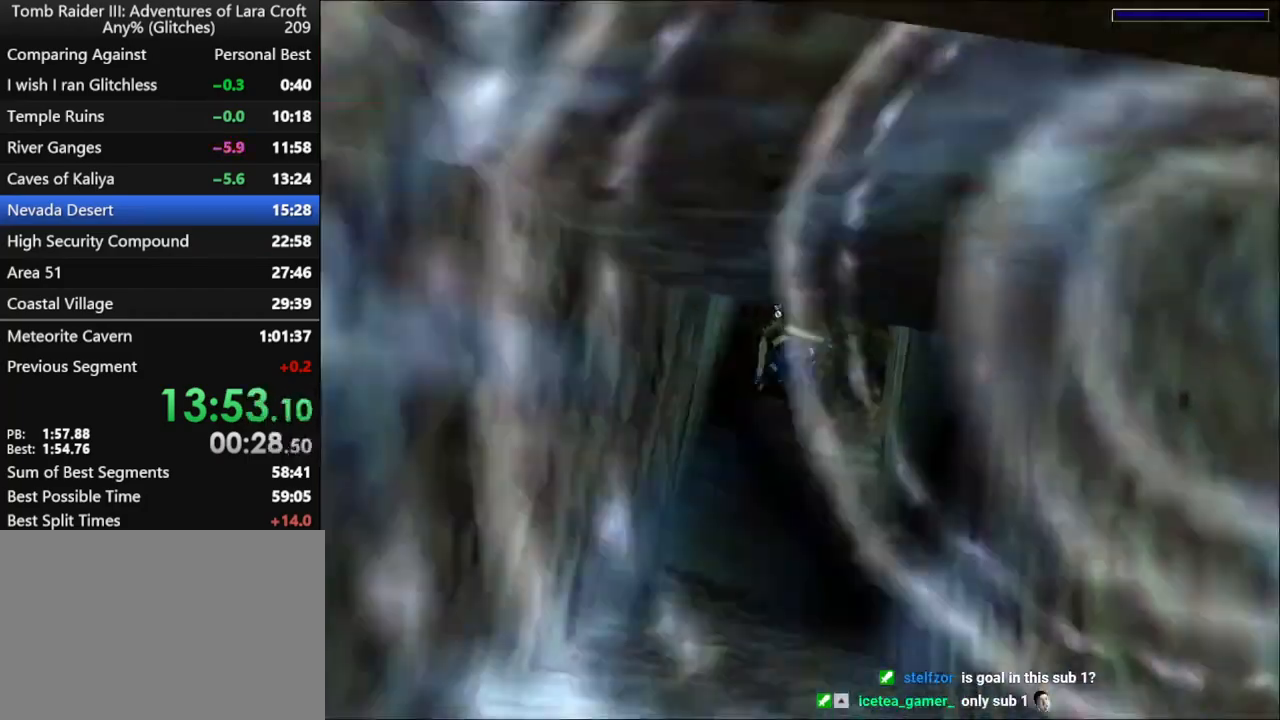
{"keys": ["down", "jump"], "events": [[467, "right", "up"]]}
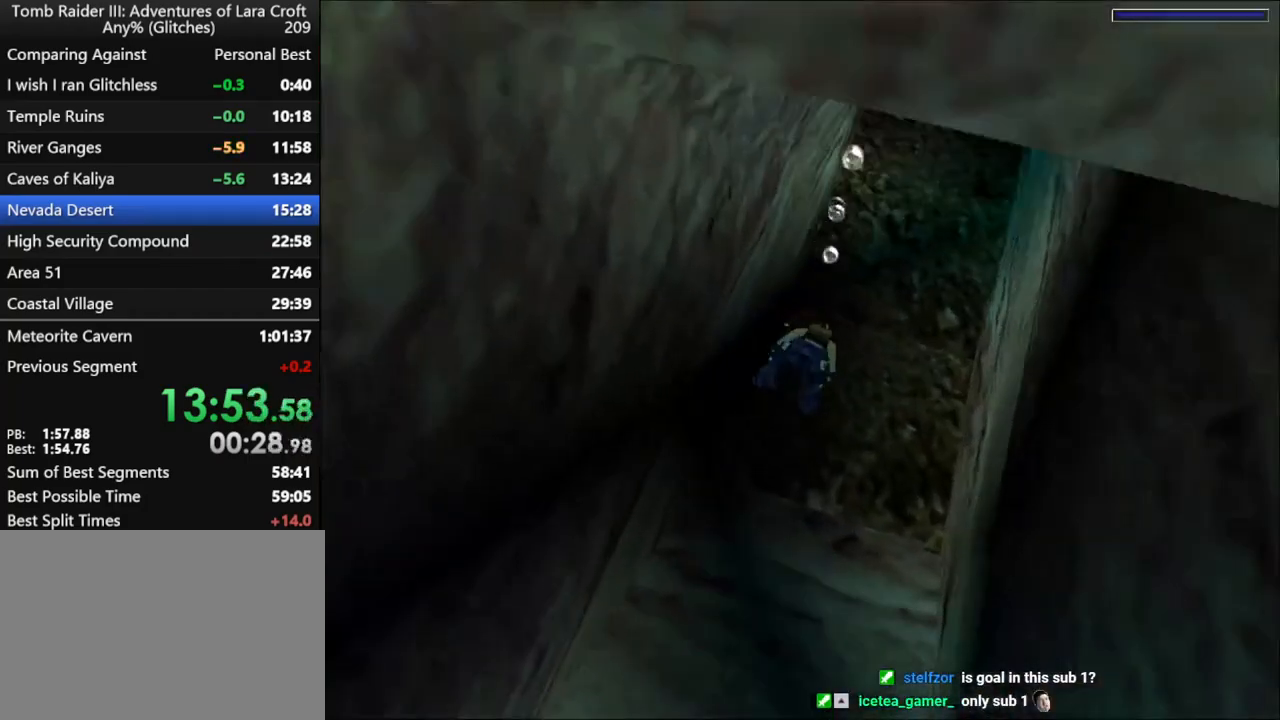
{"keys": ["down", "jump", "left"], "events": [[500, "left", "down"]]}
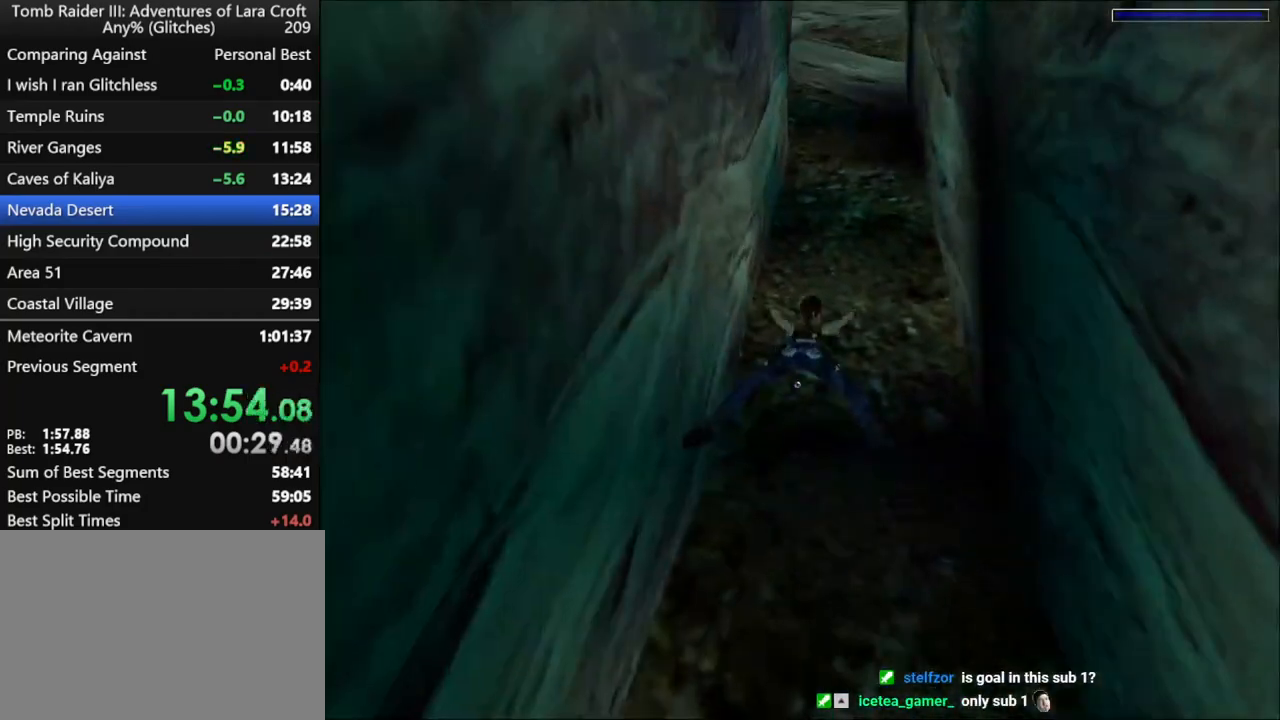
{"keys": ["jump"], "events": [[133, "left", "up"], [300, "down", "up"]]}
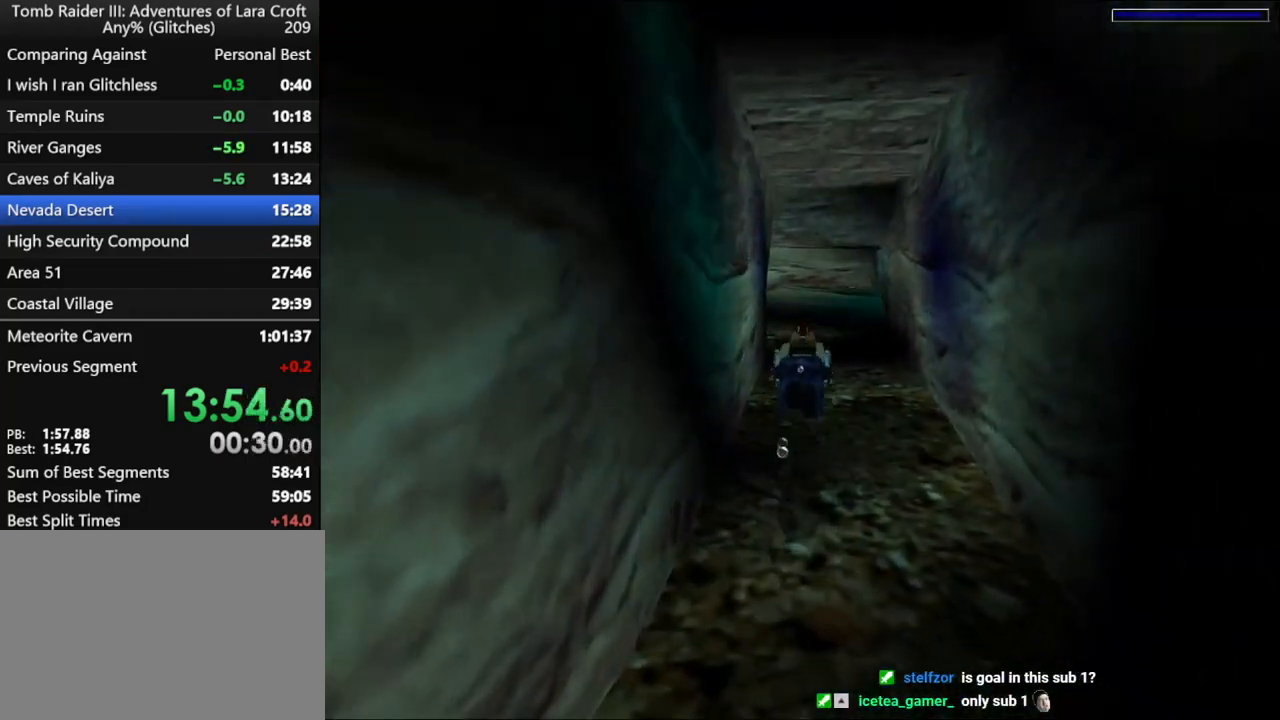
{"keys": ["jump"], "events": []}
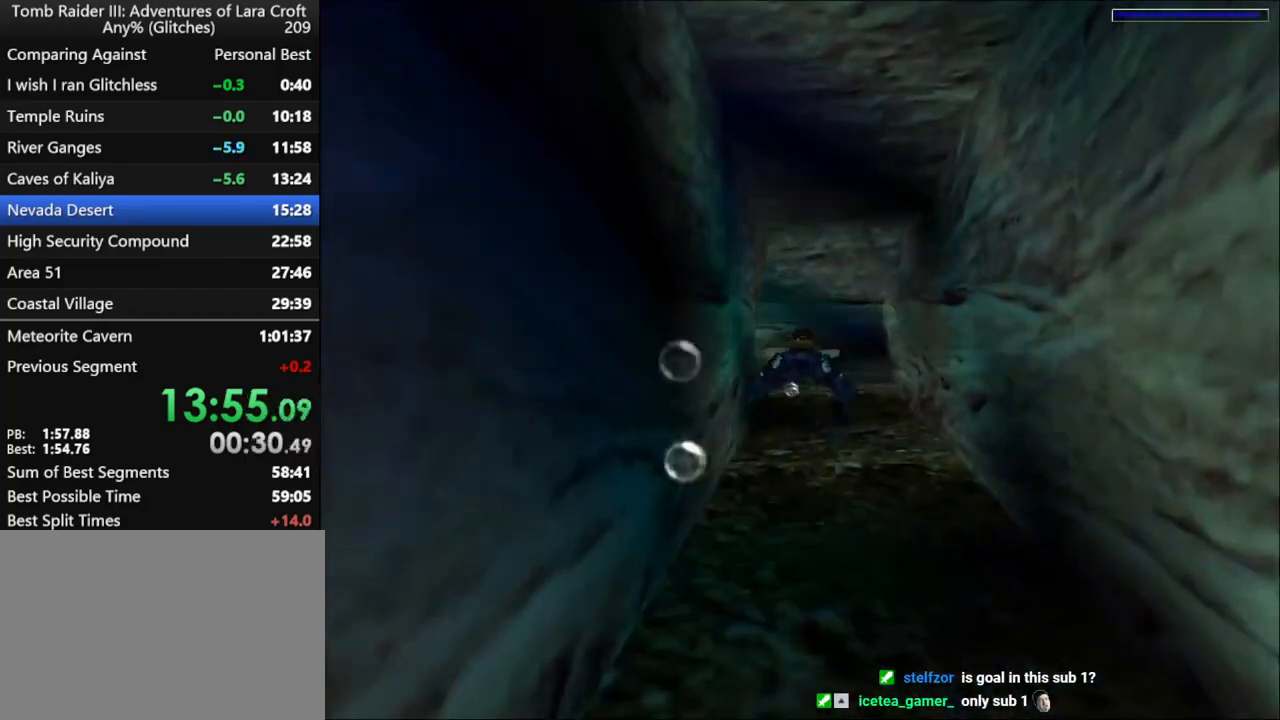
{"keys": ["jump"], "events": [[133, "left", "down"], [233, "left", "up"]]}
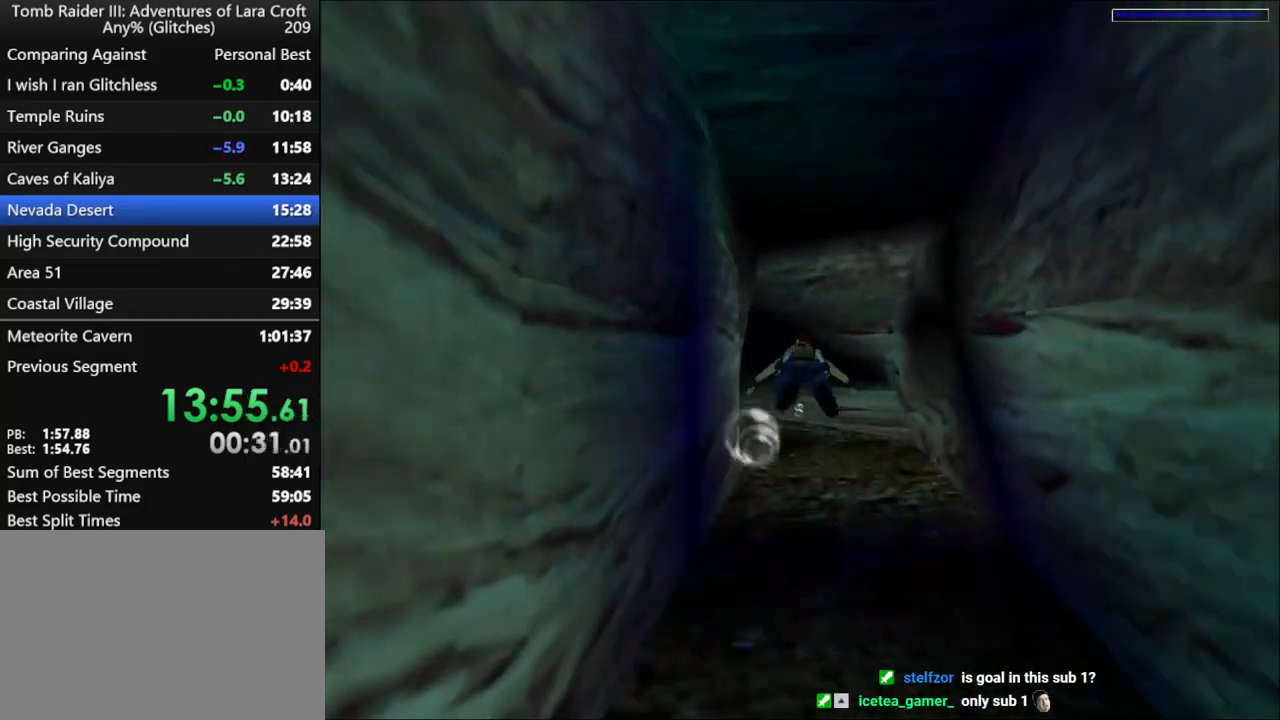
{"keys": ["jump", "left"], "events": [[300, "left", "down"]]}
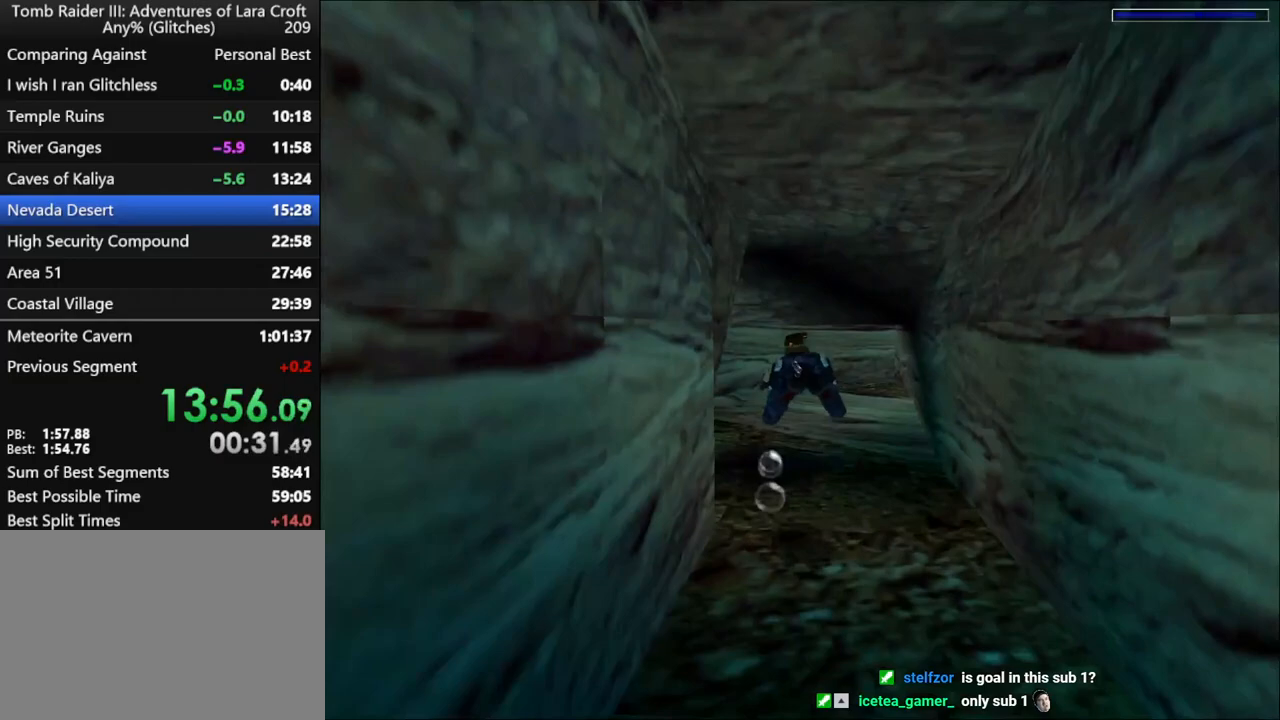
{"keys": ["jump", "left"], "events": []}
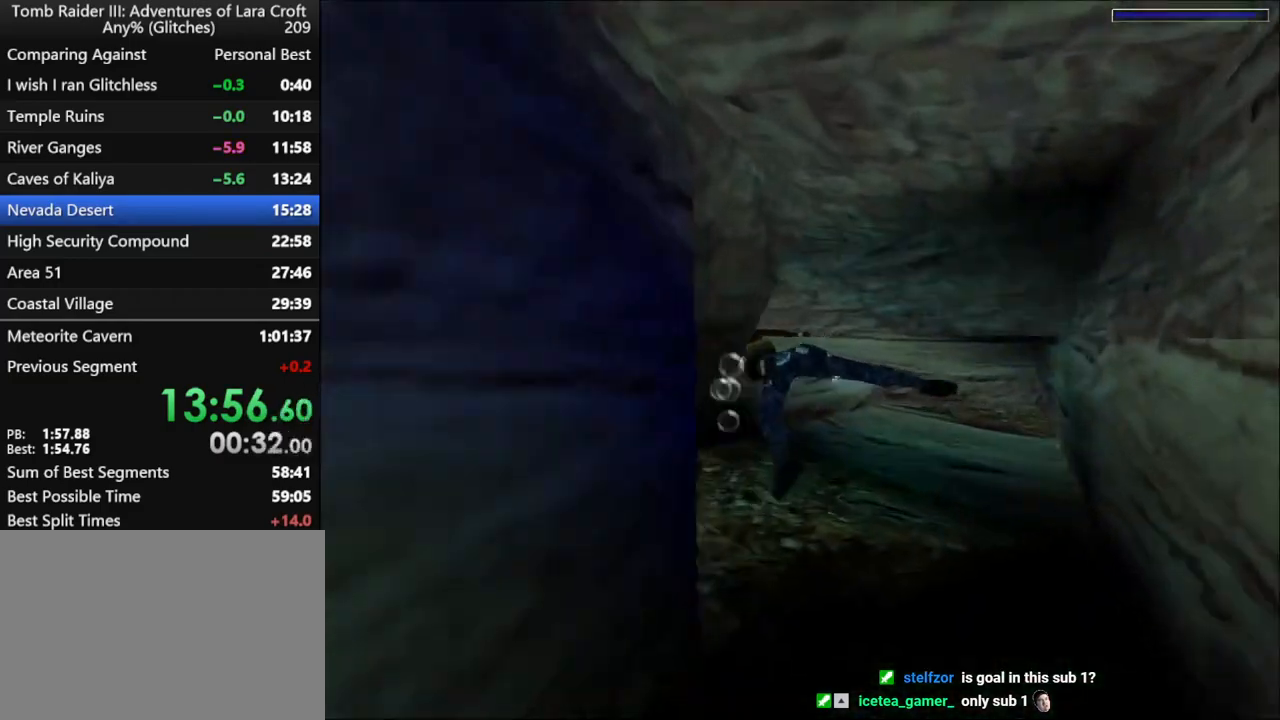
{"keys": ["jump"], "events": [[33, "left", "up"]]}
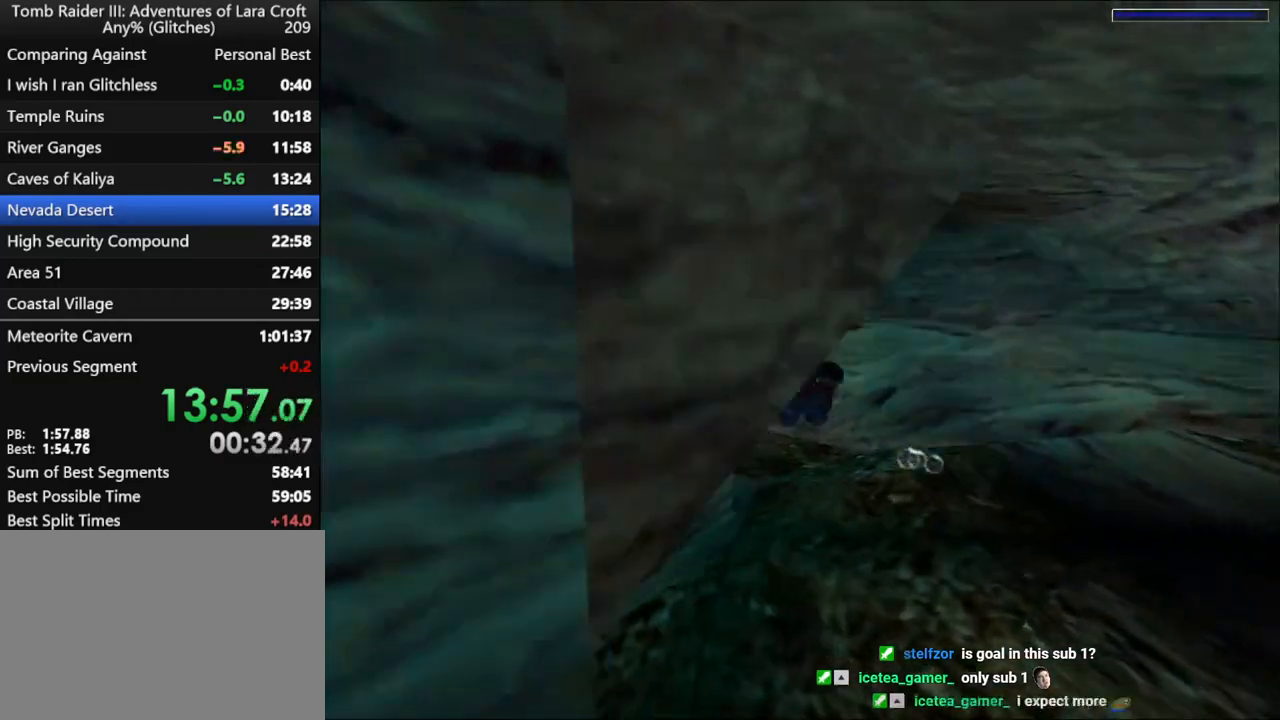
{"keys": ["down", "jump", "left"], "events": [[133, "left", "down"], [400, "left", "up"], [467, "down", "down"], [467, "left", "down"]]}
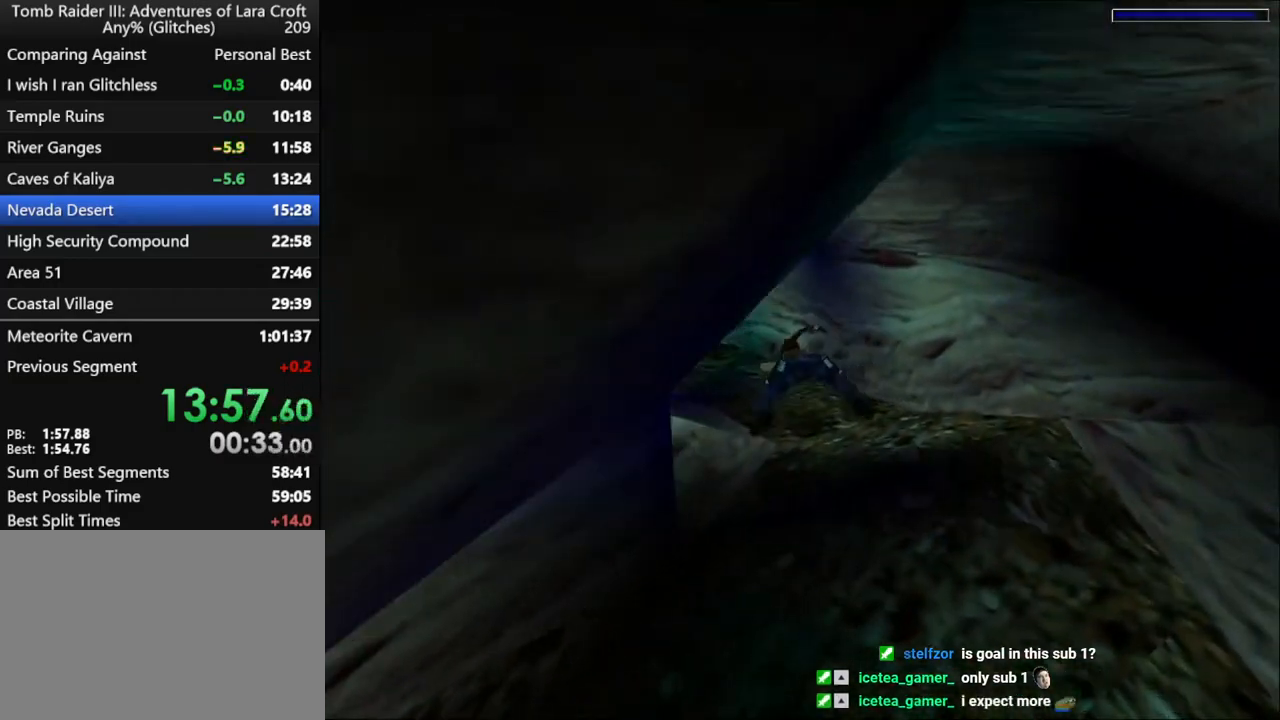
{"keys": ["jump", "left"], "events": [[133, "down", "up"], [267, "left", "up"], [467, "left", "down"]]}
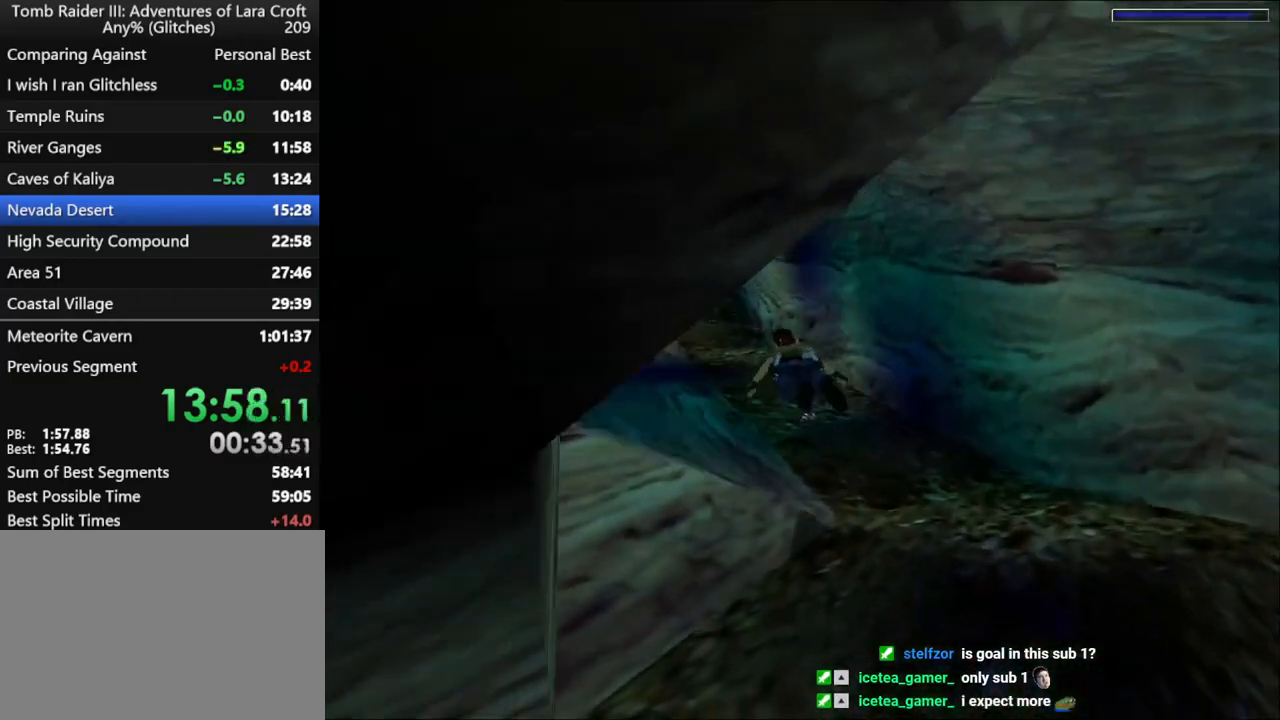
{"keys": ["jump", "left"], "events": [[67, "down", "down"], [133, "down", "up"], [200, "left", "up"], [367, "left", "down"]]}
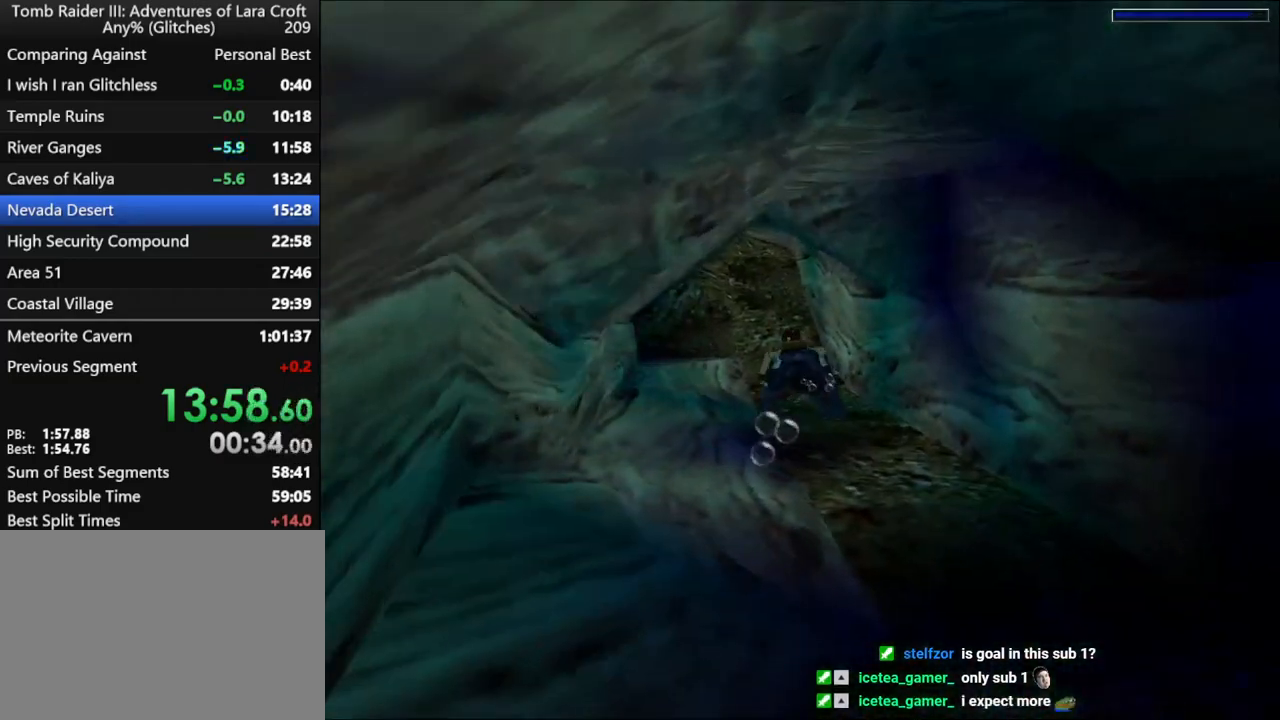
{"keys": ["jump", "right", "up"], "events": [[167, "left", "up"], [200, "down", "down"], [300, "down", "up"], [367, "right", "down"], [367, "up", "down"]]}
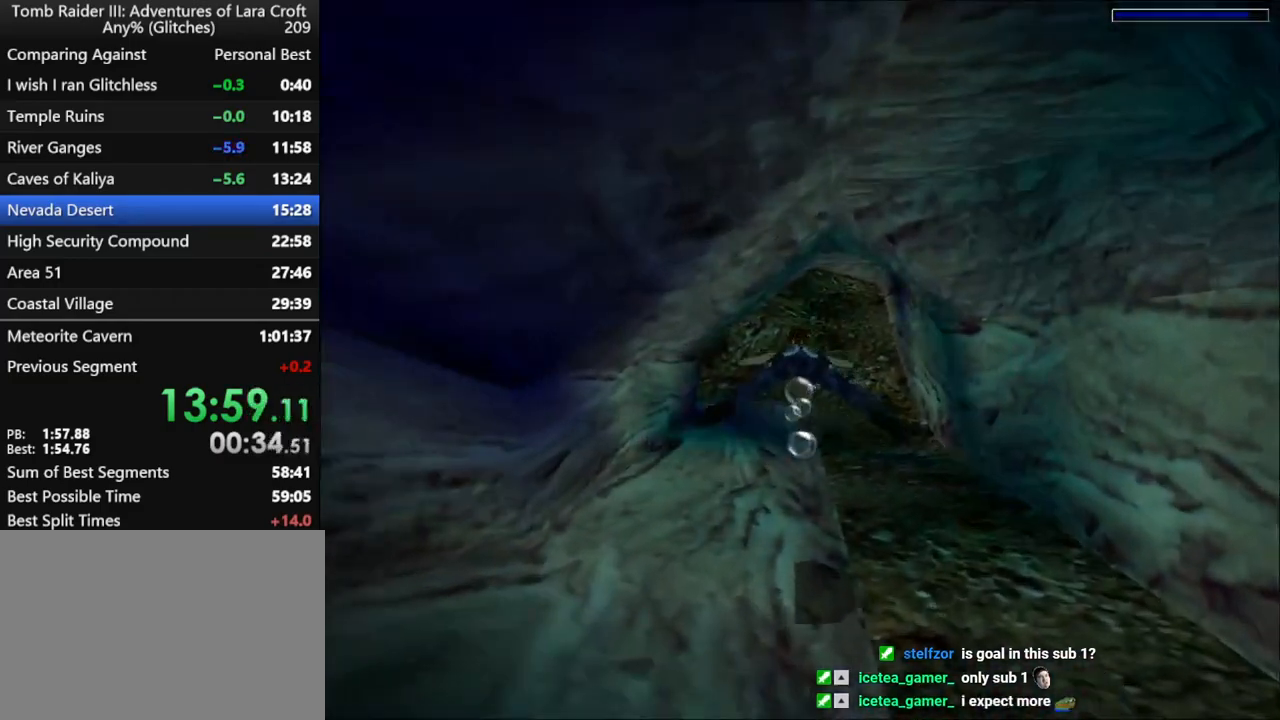
{"keys": ["jump"], "events": [[33, "up", "up"], [67, "right", "up"]]}
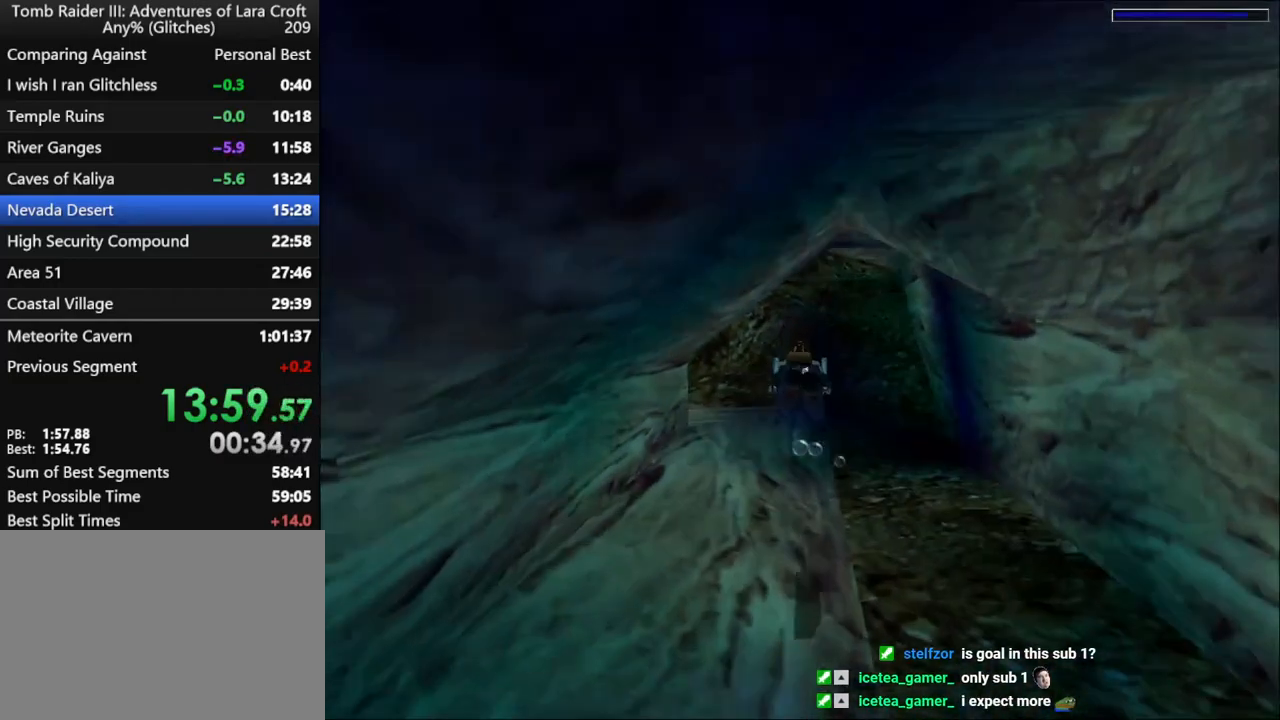
{"keys": ["jump"], "events": [[67, "down", "down"], [67, "left", "down"], [167, "down", "up"], [167, "left", "up"]]}
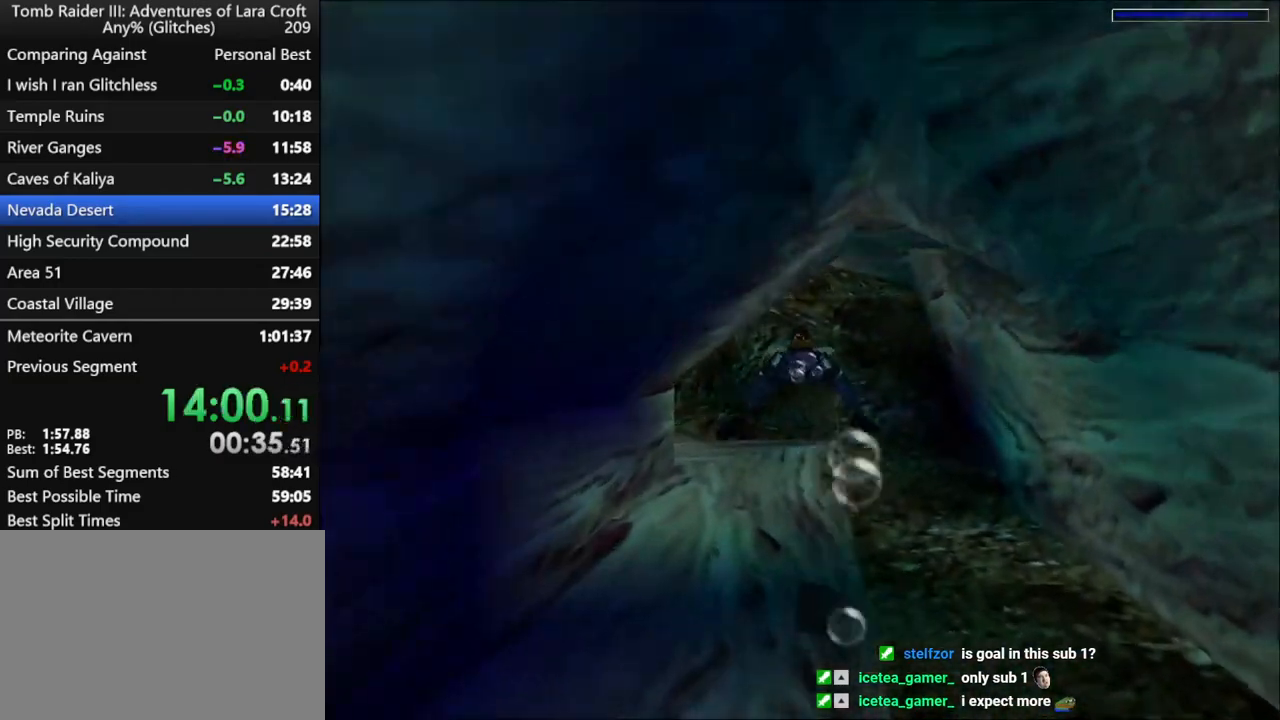
{"keys": ["jump"], "events": []}
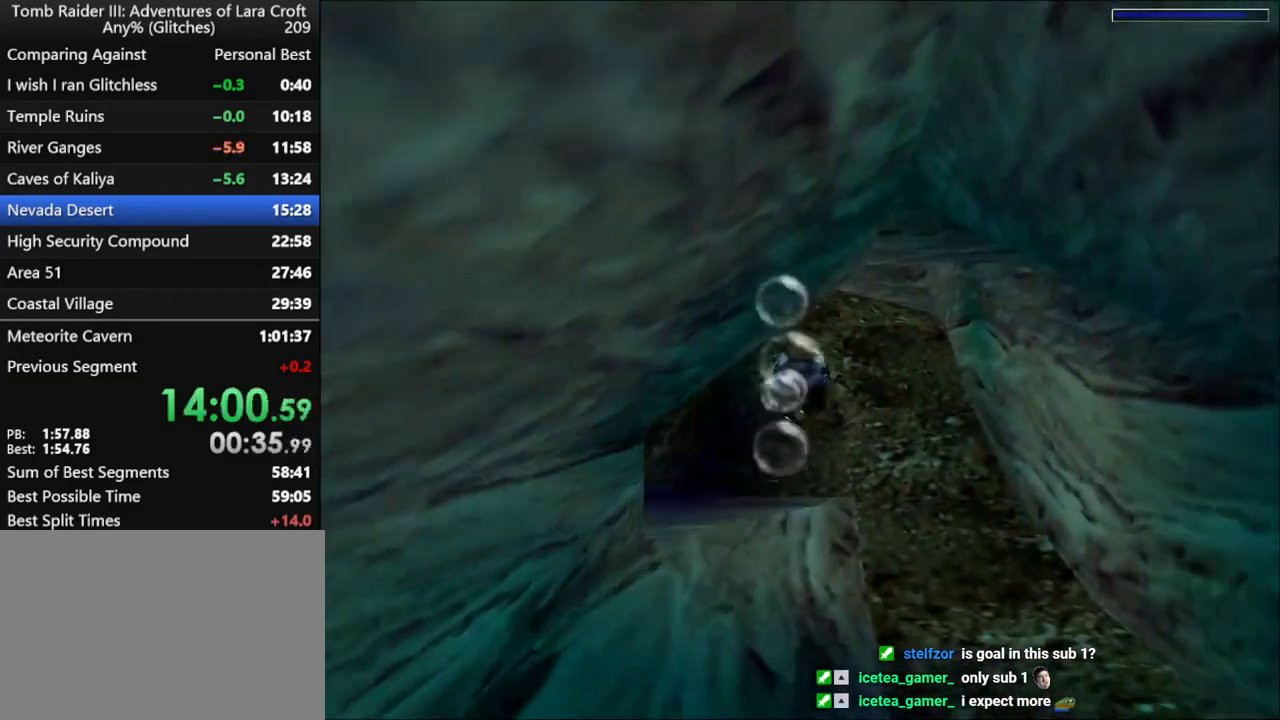
{"keys": ["down", "jump", "left"], "events": [[367, "left", "down"], [500, "down", "down"]]}
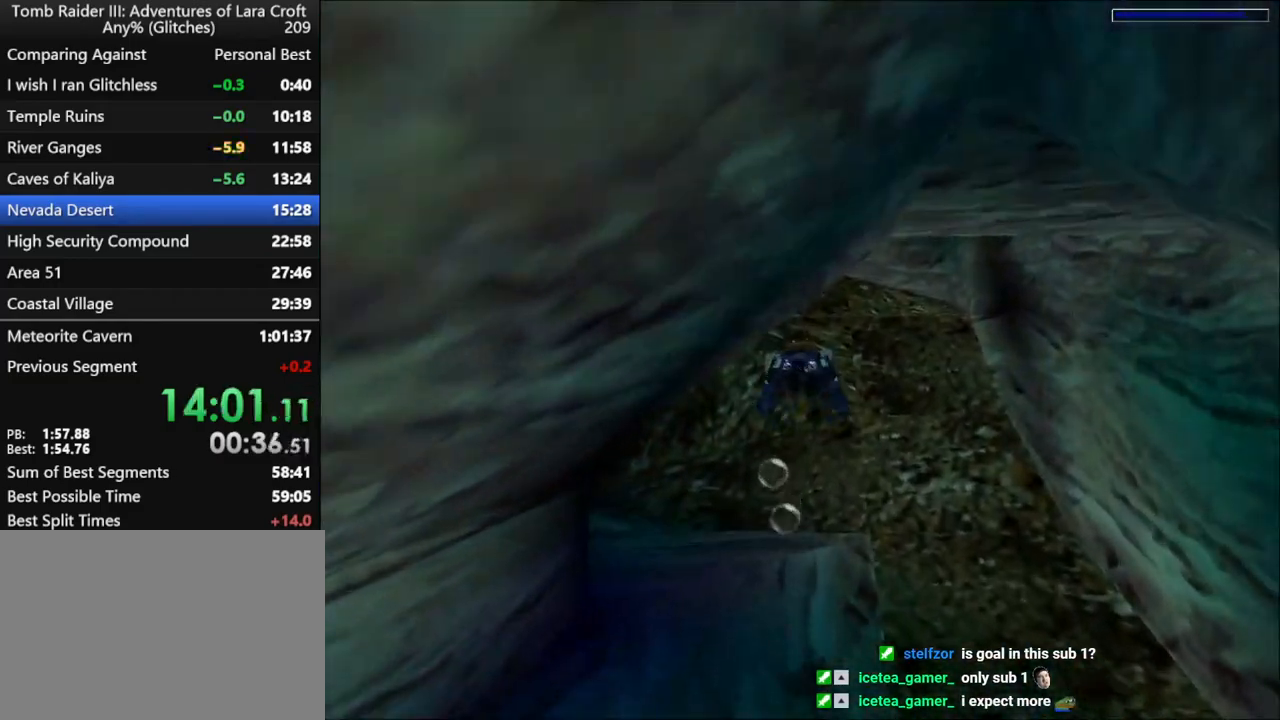
{"keys": ["jump"], "events": [[133, "down", "up"], [200, "left", "up"]]}
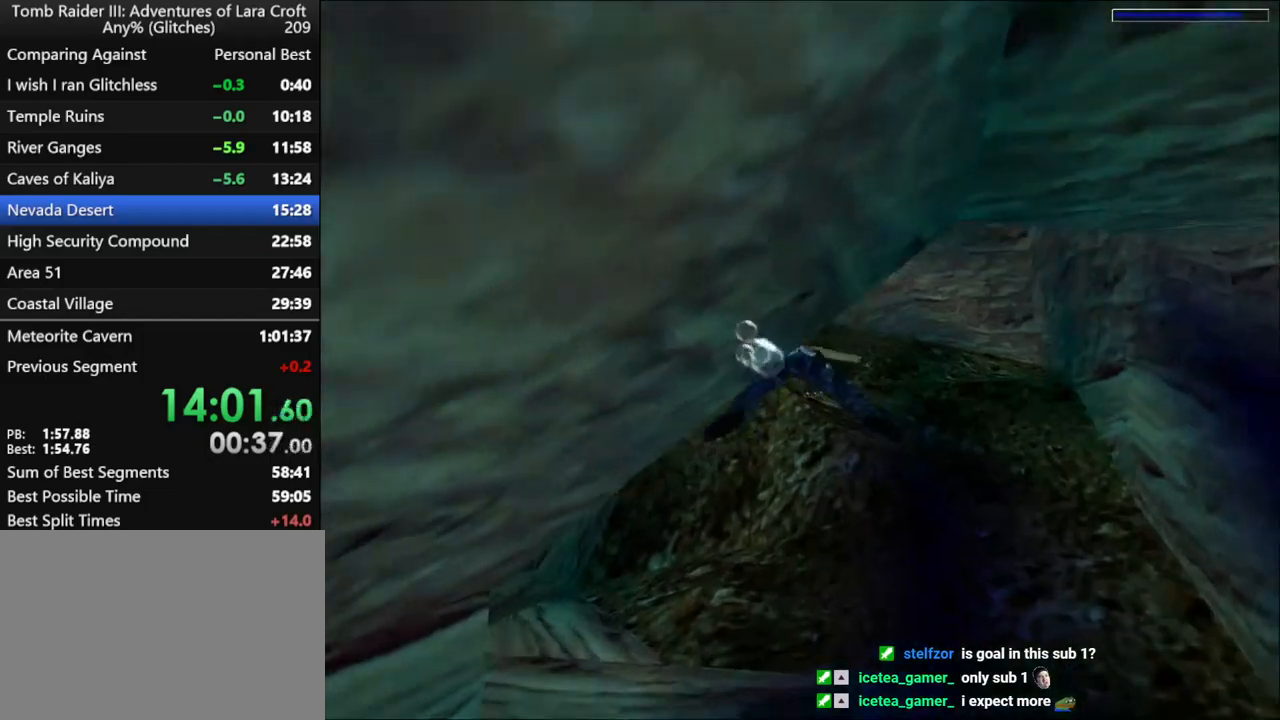
{"keys": ["jump"], "events": []}
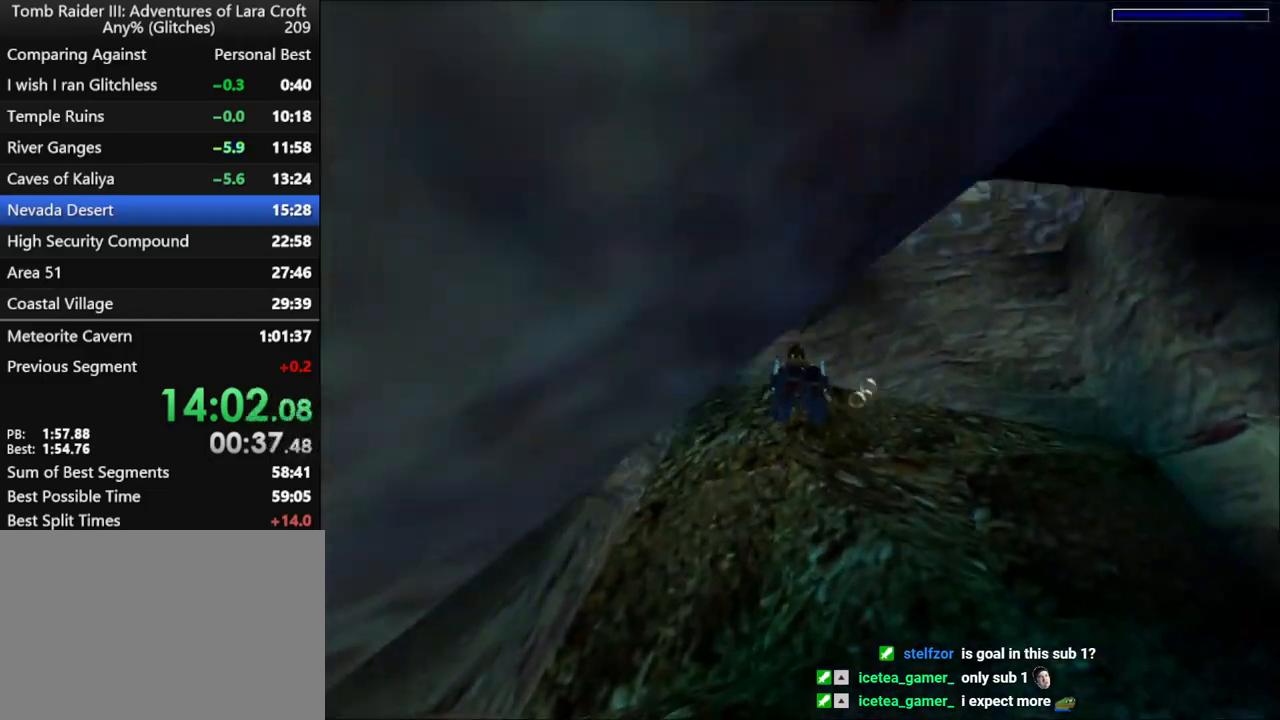
{"keys": ["jump"], "events": []}
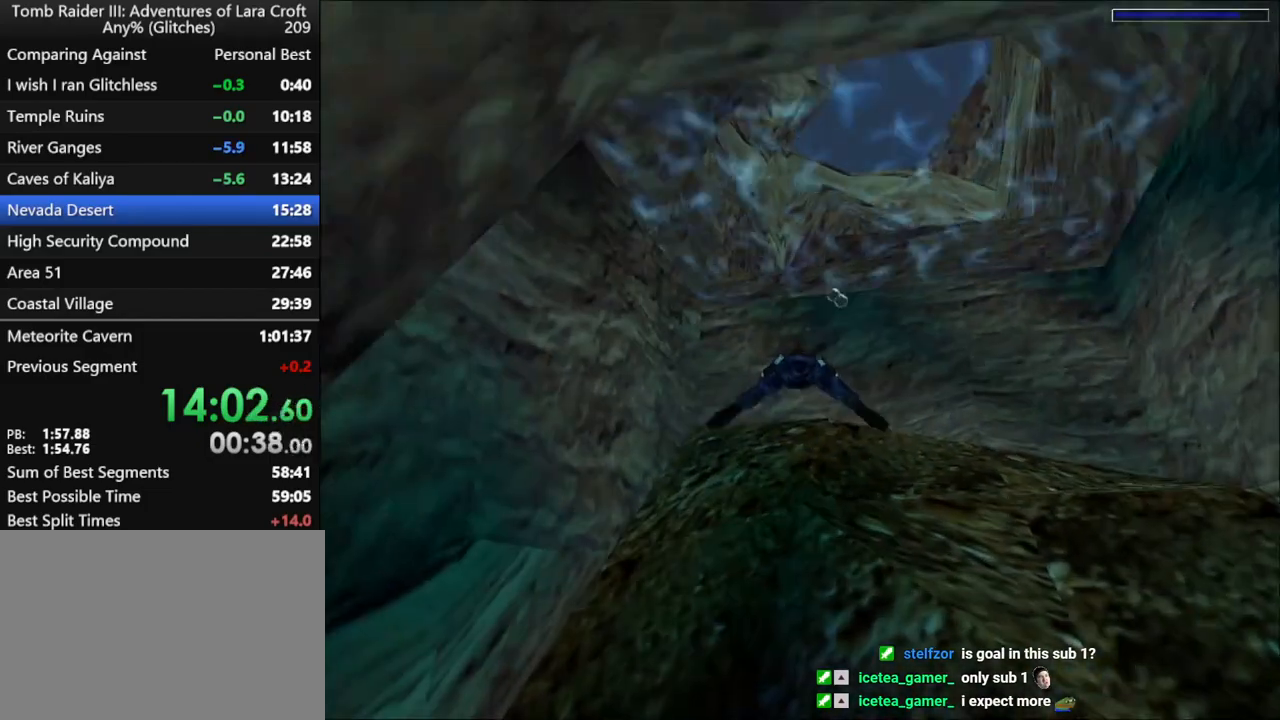
{"keys": ["jump"], "events": [[67, "down", "down"], [233, "down", "up"], [333, "right", "down"], [467, "right", "up"]]}
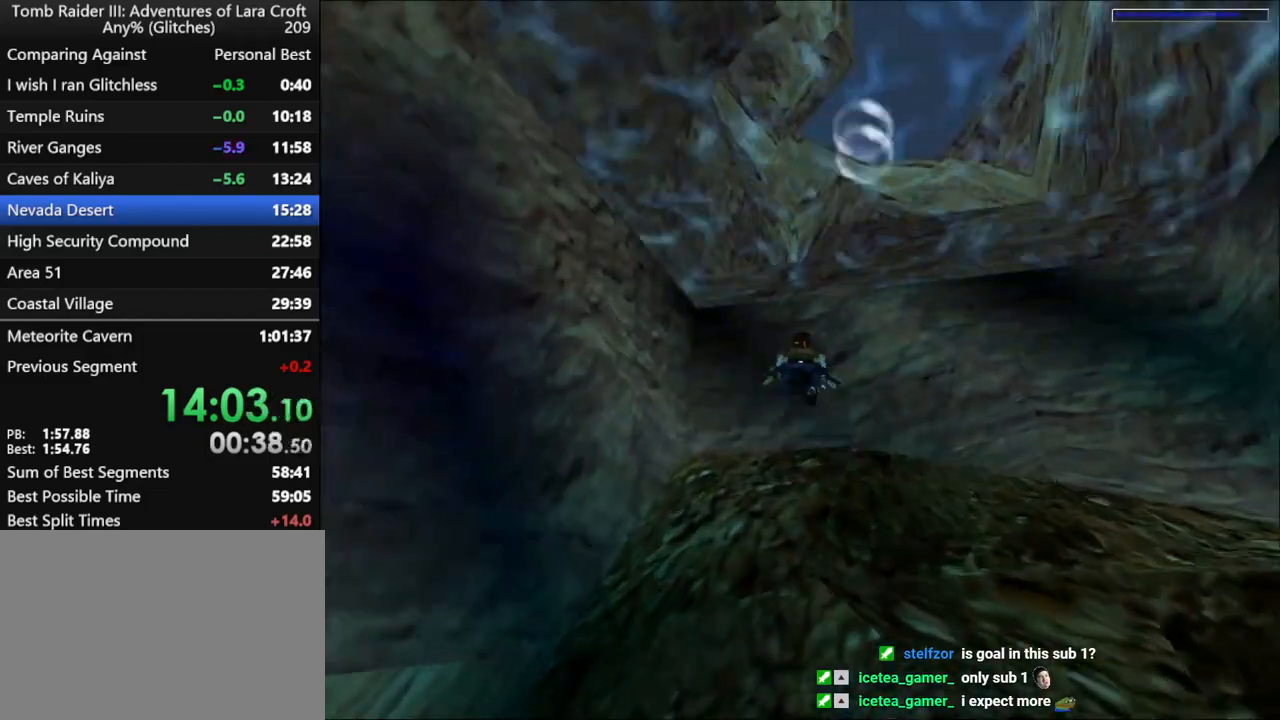
{"keys": ["jump"], "events": [[67, "down", "down"], [167, "right", "down"], [267, "down", "up"], [267, "right", "up"]]}
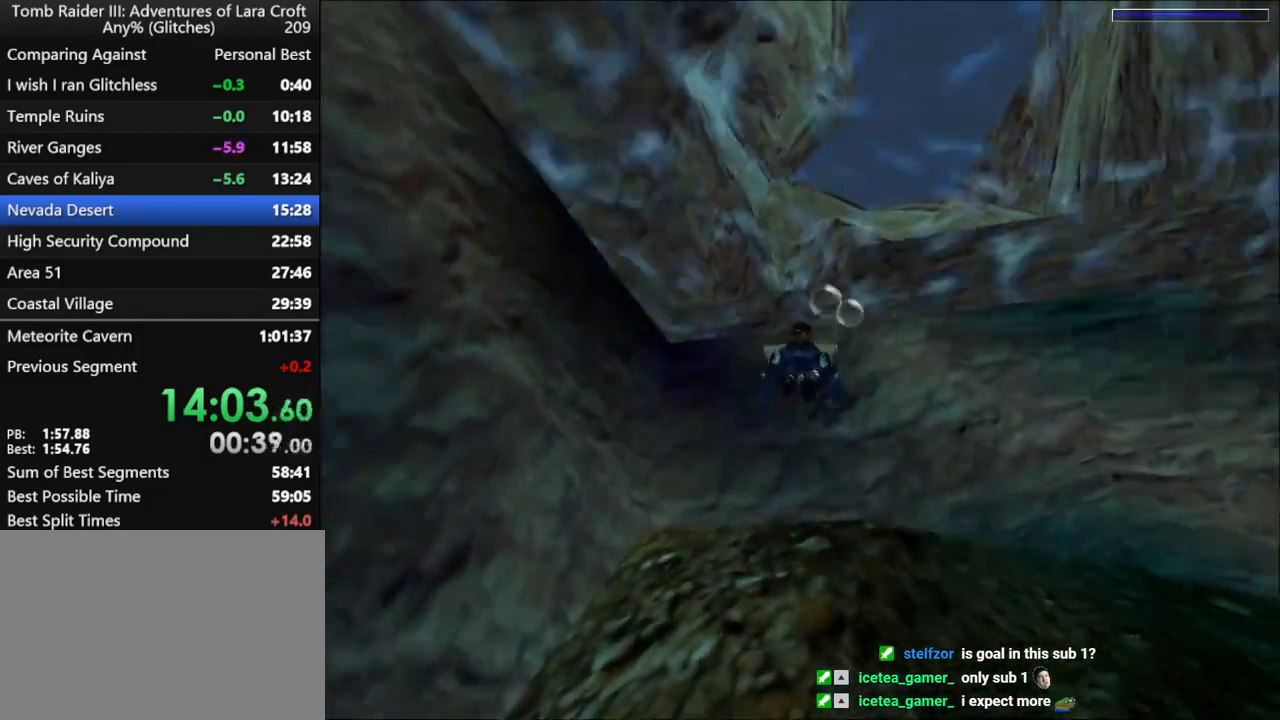
{"keys": ["jump", "right"], "events": [[67, "down", "down"], [67, "right", "down"], [167, "right", "up"], [233, "down", "up"], [467, "right", "down"]]}